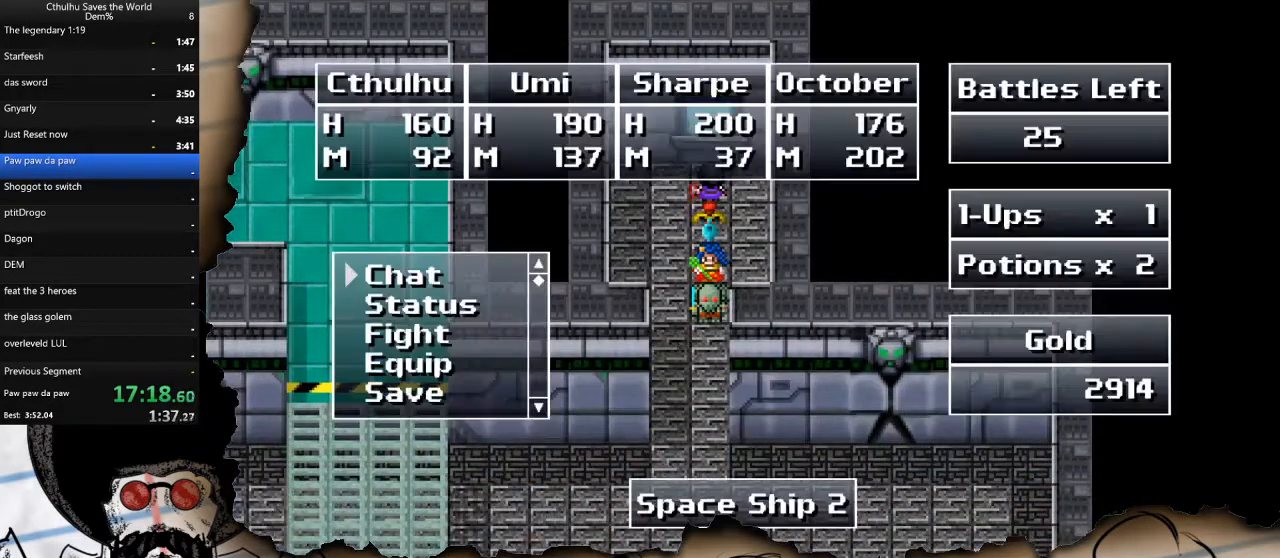
Gameplay with a controller (PlayStation layout); each line is a JSON object with the inputs held at the frame after it (dt_ms = milliseconds from this image to that frame). "events" lists button and stick changes between this image and that frame as [ms after this image, input, new state], when the widget could be followed in between.
{"dt_ms": 500, "buttons": [], "left_stick": "center", "right_stick": "center", "events": [[50, "TRIANGLE", "up"], [117, "DPAD_UP", "down"], [233, "DPAD_UP", "up"]]}
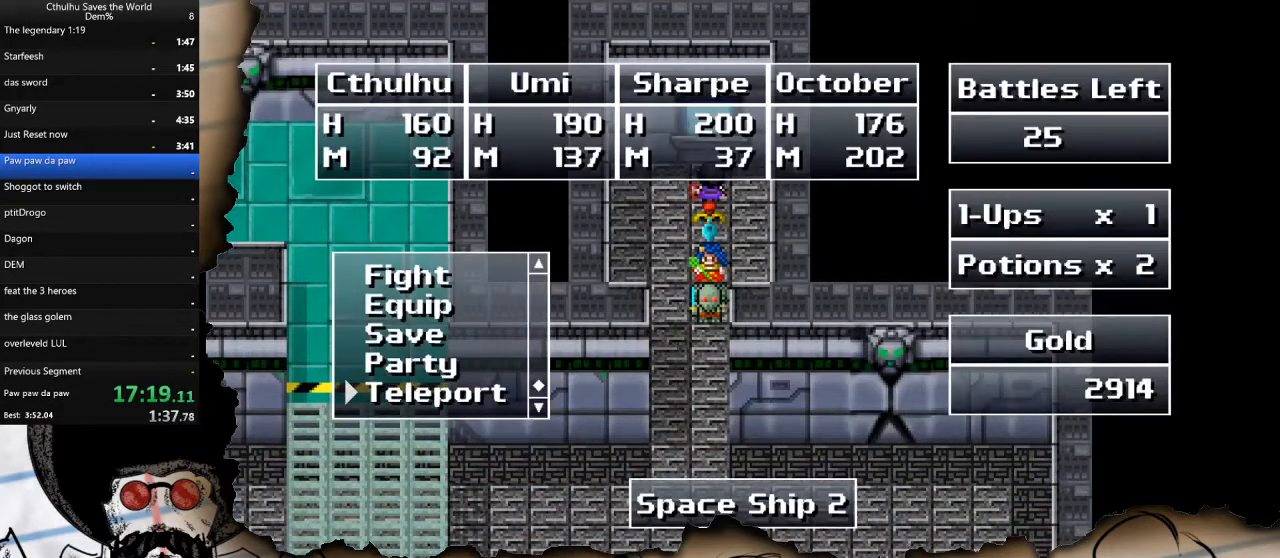
{"dt_ms": 500, "buttons": ["CROSS"], "left_stick": "center", "right_stick": "center", "events": [[17, "CROSS", "down"], [100, "CROSS", "up"], [367, "DPAD_UP", "down"], [467, "CROSS", "down"], [467, "DPAD_UP", "up"]]}
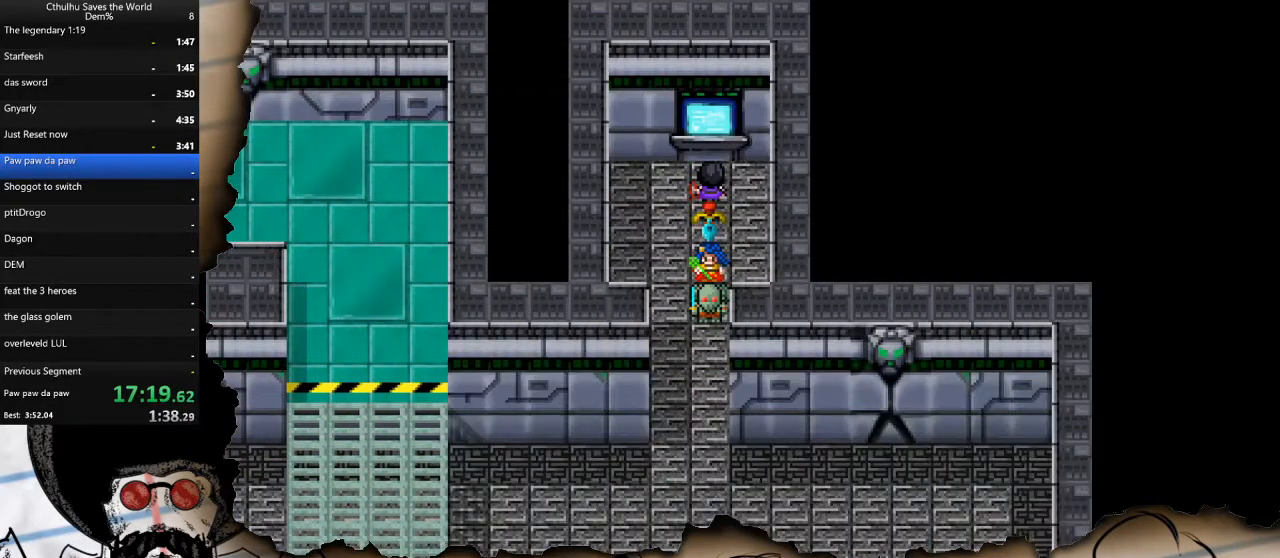
{"dt_ms": 500, "buttons": [], "left_stick": "center", "right_stick": "center", "events": [[67, "CROSS", "up"]]}
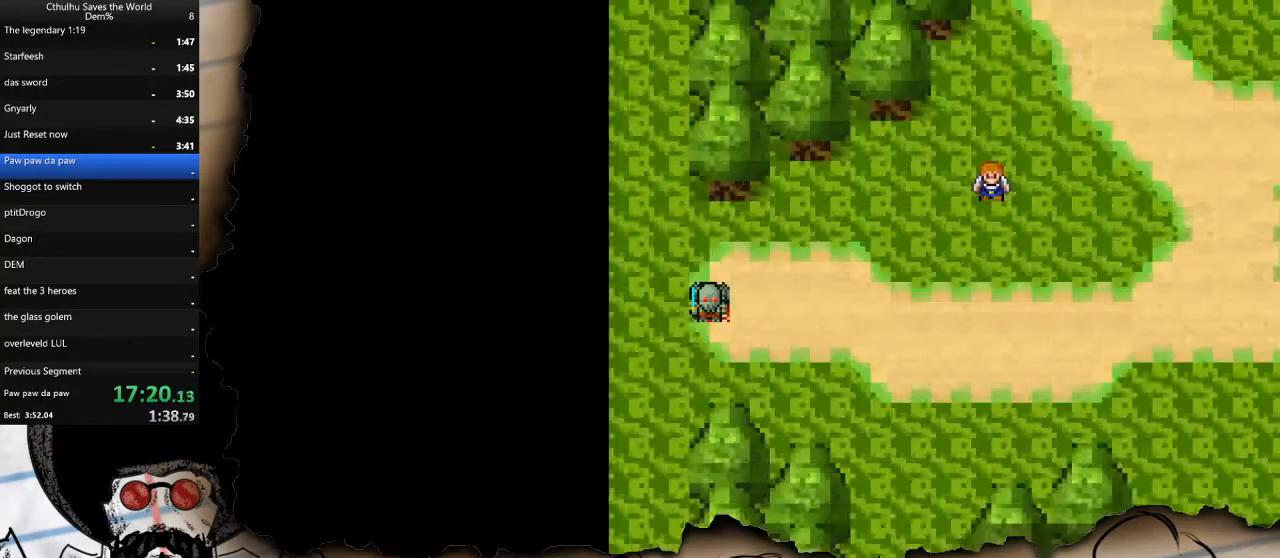
{"dt_ms": 500, "buttons": [], "left_stick": "center", "right_stick": "center", "events": [[200, "DPAD_LEFT", "down"], [417, "DPAD_LEFT", "up"]]}
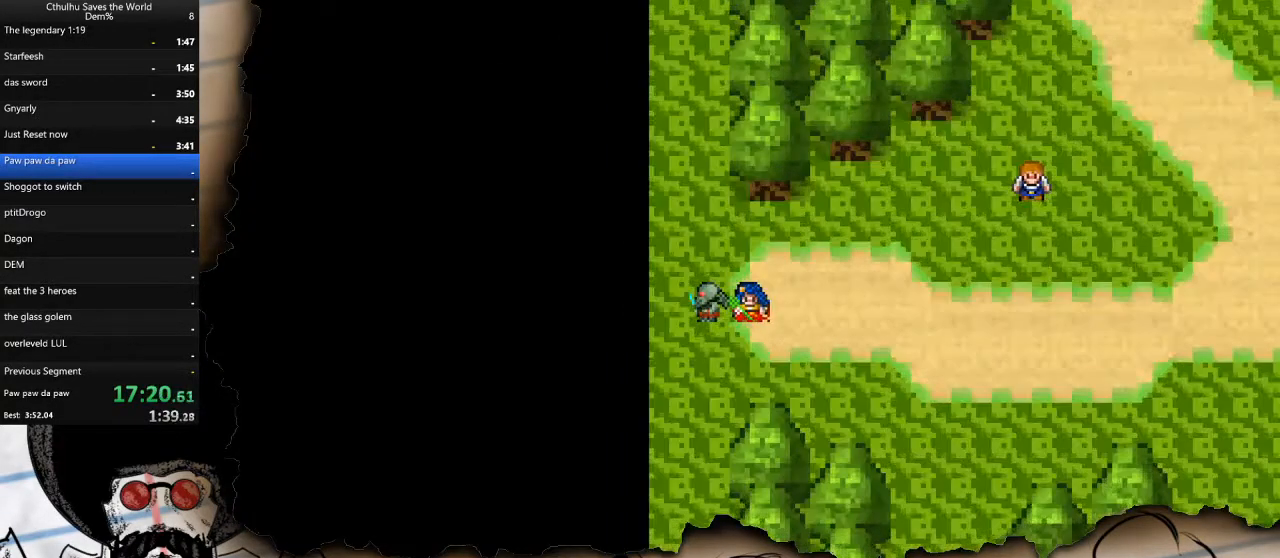
{"dt_ms": 500, "buttons": [], "left_stick": "center", "right_stick": "center", "events": []}
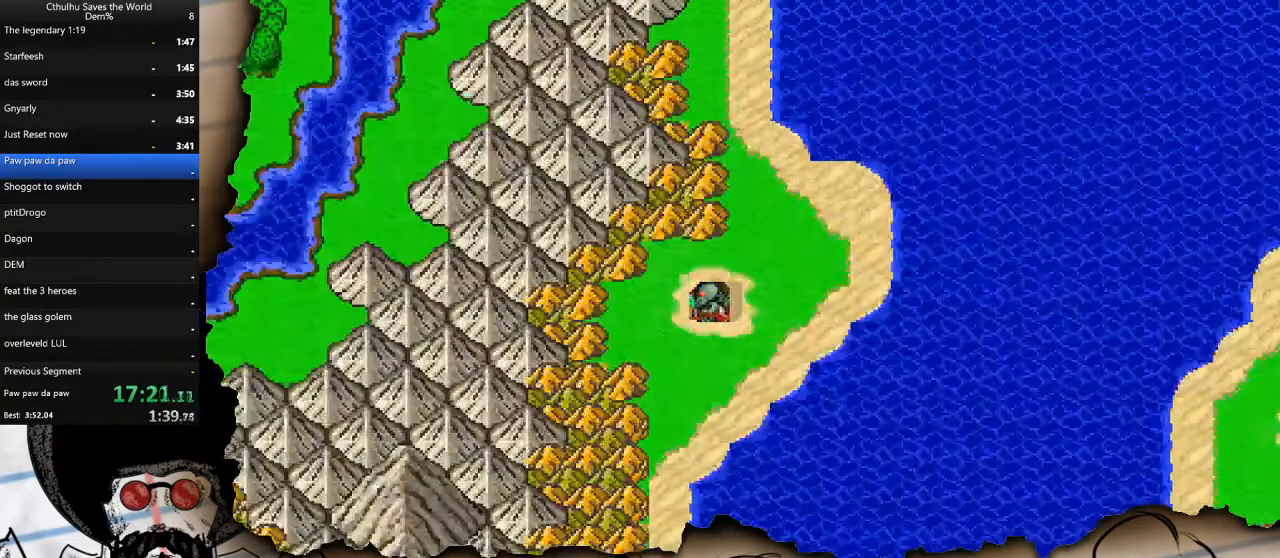
{"dt_ms": 500, "buttons": ["DPAD_UP"], "left_stick": "center", "right_stick": "center", "events": [[383, "DPAD_UP", "down"]]}
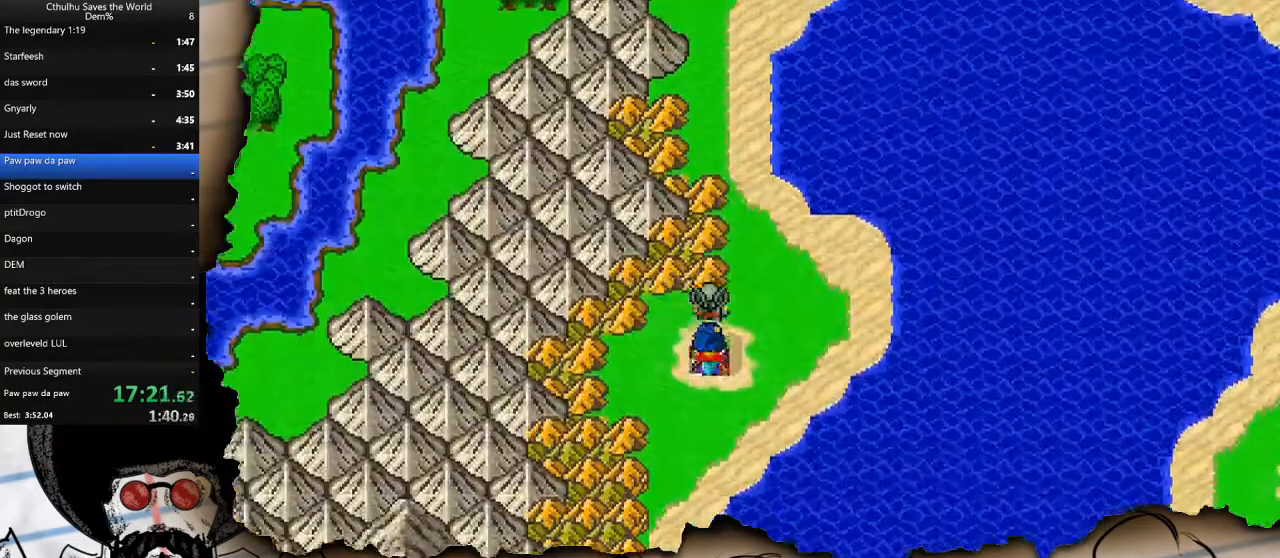
{"dt_ms": 500, "buttons": ["DPAD_UP"], "left_stick": "right", "right_stick": "center", "events": [[33, "left_stick", "right"], [33, "right_stick", "right"], [300, "right_stick", "center"]]}
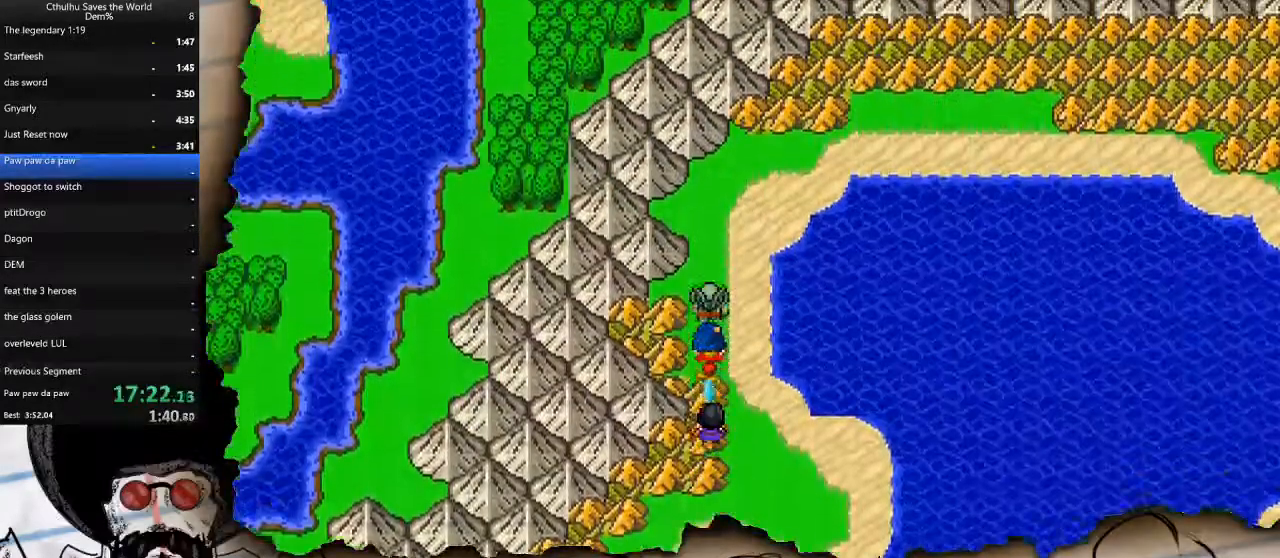
{"dt_ms": 500, "buttons": ["DPAD_RIGHT"], "left_stick": "center", "right_stick": "center", "events": [[200, "left_stick", "center"], [350, "DPAD_RIGHT", "down"], [350, "DPAD_UP", "up"]]}
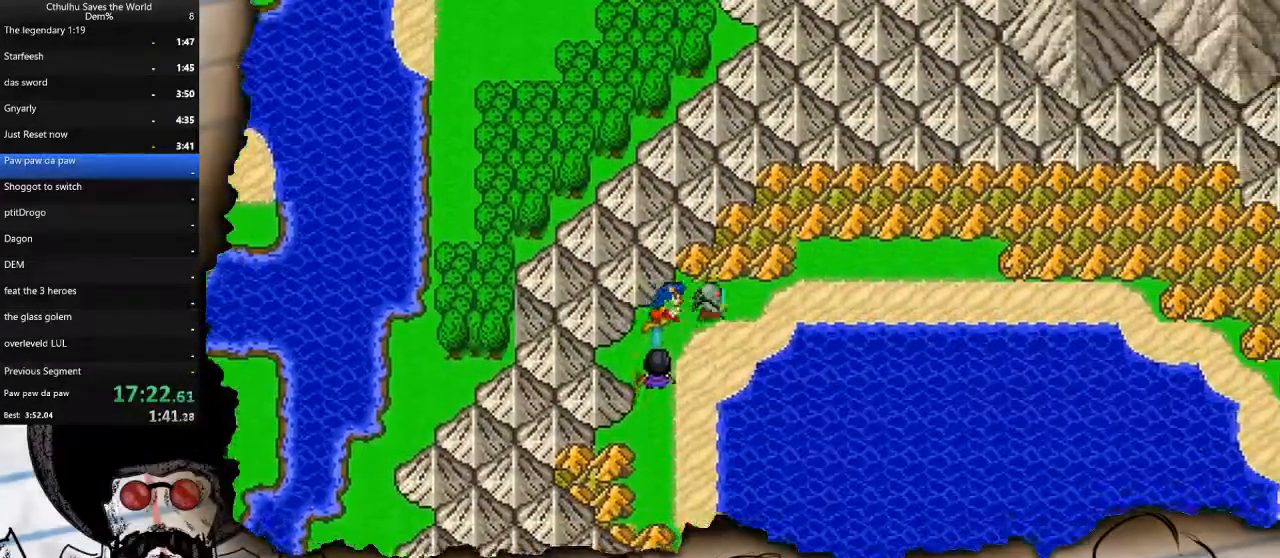
{"dt_ms": 500, "buttons": ["DPAD_RIGHT"], "left_stick": "center", "right_stick": "center", "events": []}
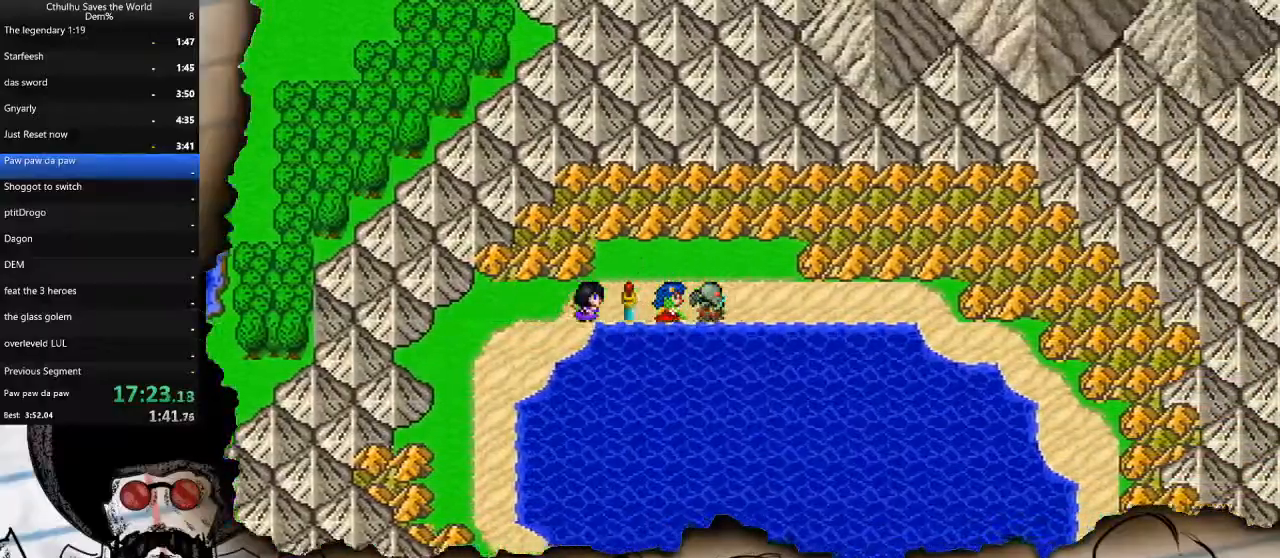
{"dt_ms": 500, "buttons": ["DPAD_RIGHT"], "left_stick": "center", "right_stick": "center", "events": []}
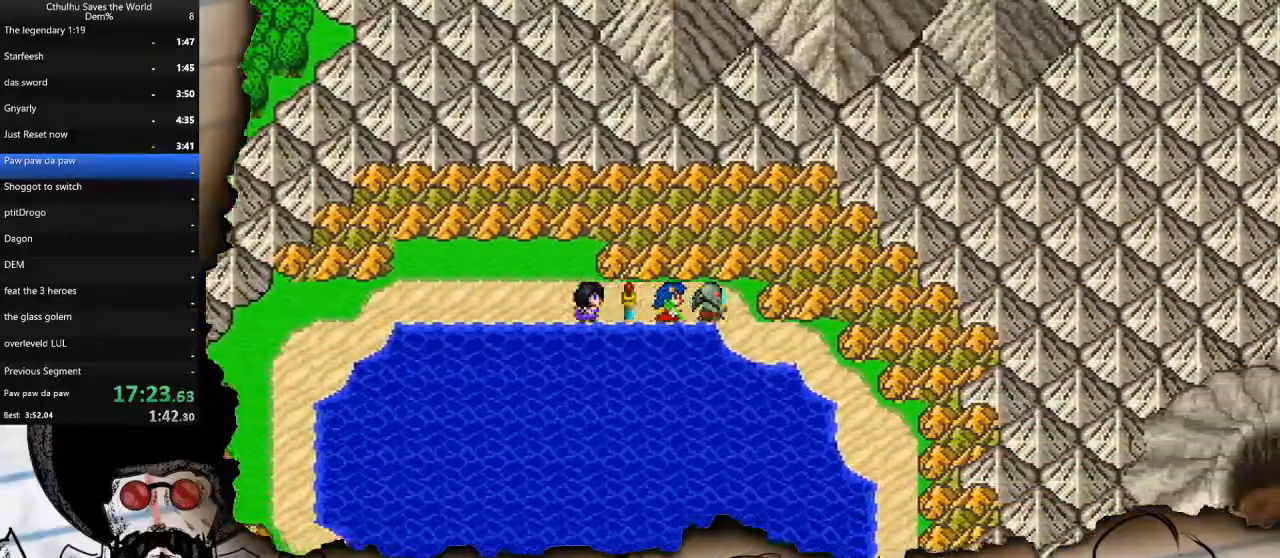
{"dt_ms": 1000, "buttons": ["DPAD_DOWN"], "left_stick": "center", "right_stick": "center"}
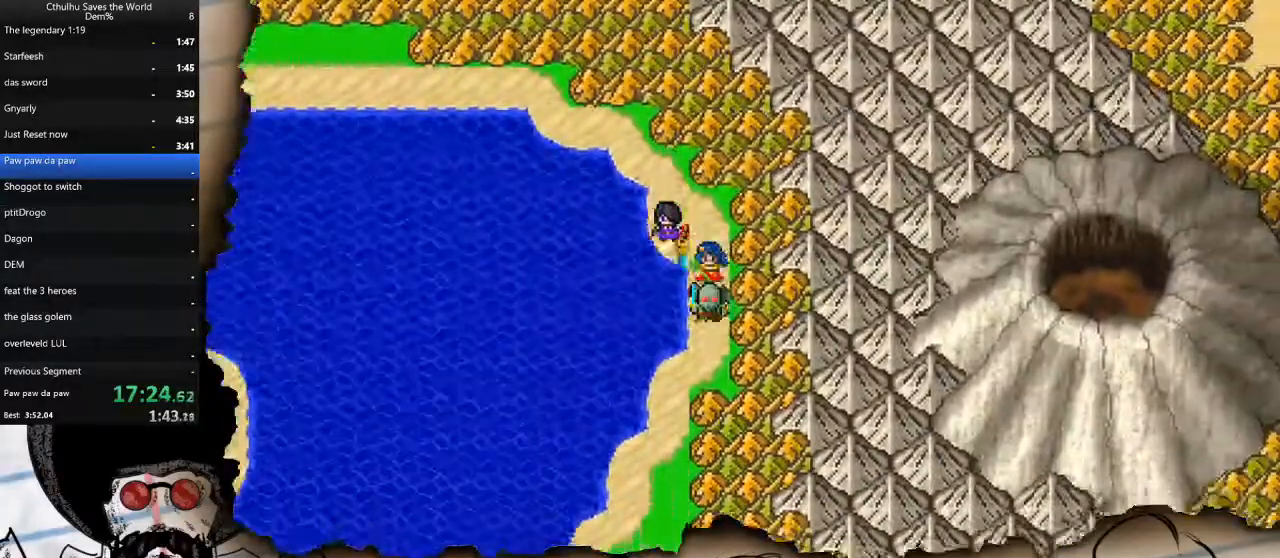
{"dt_ms": 500, "buttons": ["DPAD_DOWN"], "left_stick": "center", "right_stick": "center", "events": []}
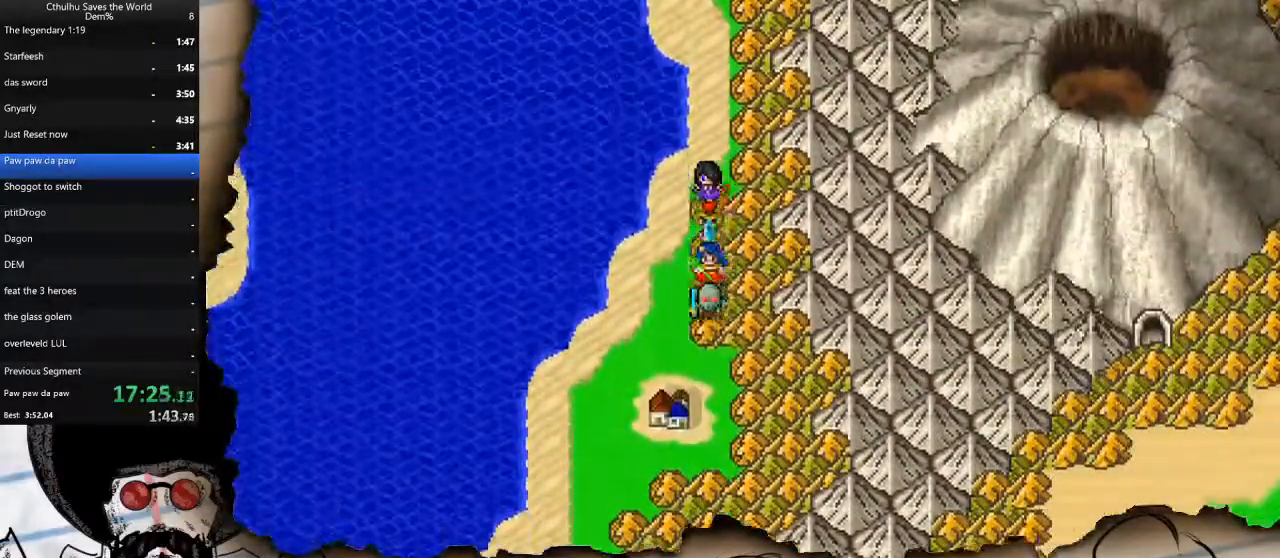
{"dt_ms": 500, "buttons": [], "left_stick": "center", "right_stick": "center", "events": [[200, "DPAD_DOWN", "up"], [200, "DPAD_LEFT", "down"], [367, "DPAD_LEFT", "up"]]}
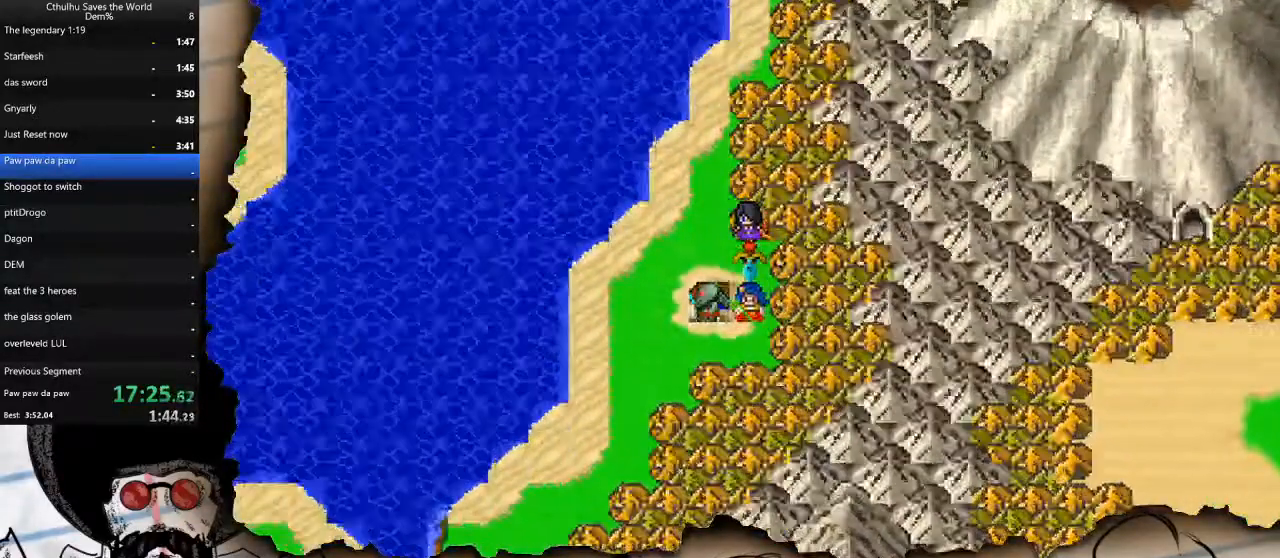
{"dt_ms": 500, "buttons": [], "left_stick": "center", "right_stick": "center", "events": []}
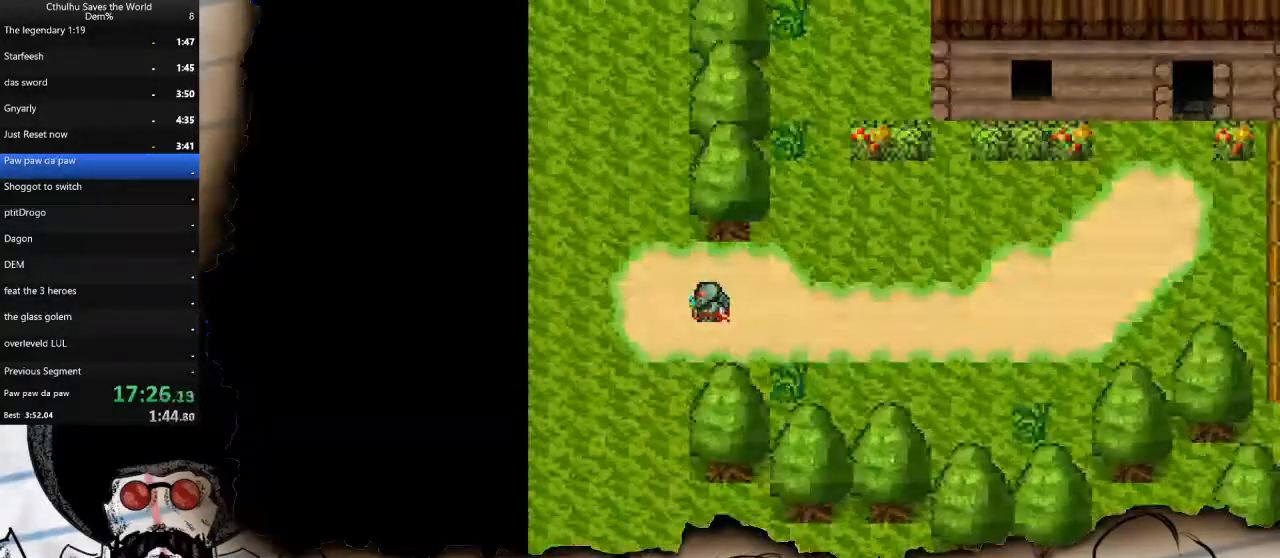
{"dt_ms": 500, "buttons": ["DPAD_RIGHT"], "left_stick": "center", "right_stick": "center", "events": [[233, "DPAD_RIGHT", "down"]]}
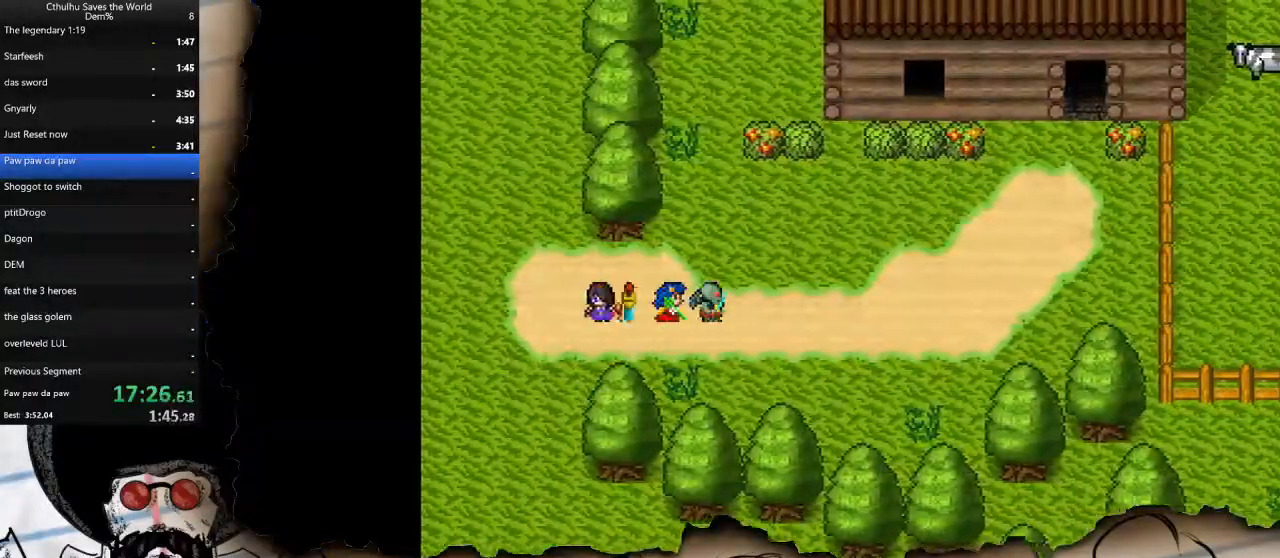
{"dt_ms": 500, "buttons": ["DPAD_RIGHT"], "left_stick": "center", "right_stick": "center", "events": []}
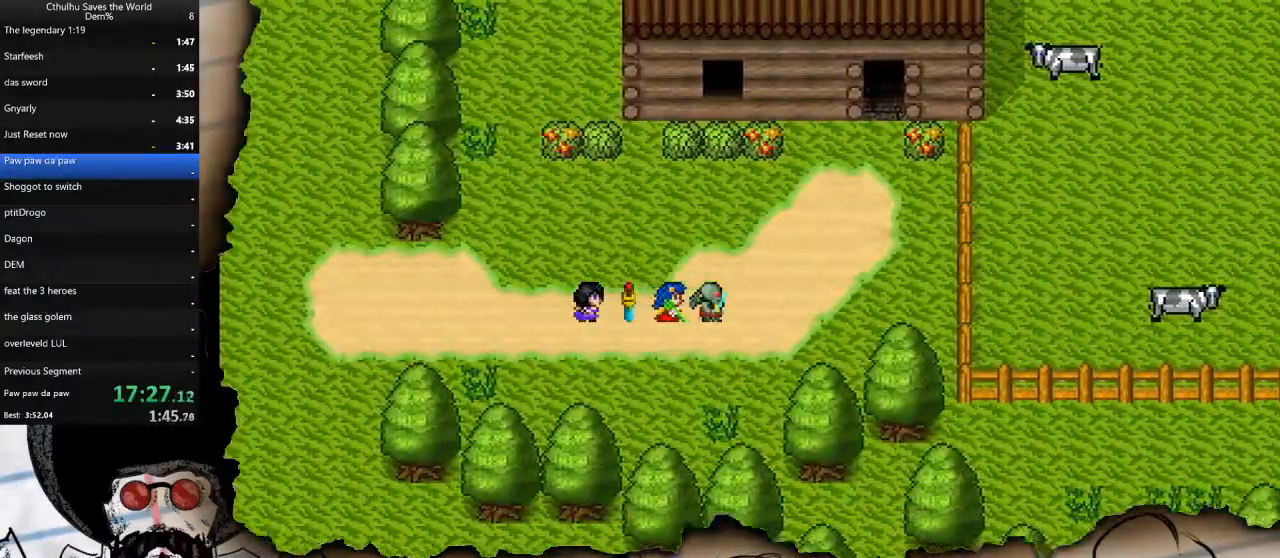
{"dt_ms": 500, "buttons": ["DPAD_UP"], "left_stick": "center", "right_stick": "center", "events": [[367, "DPAD_RIGHT", "up"], [367, "DPAD_UP", "down"]]}
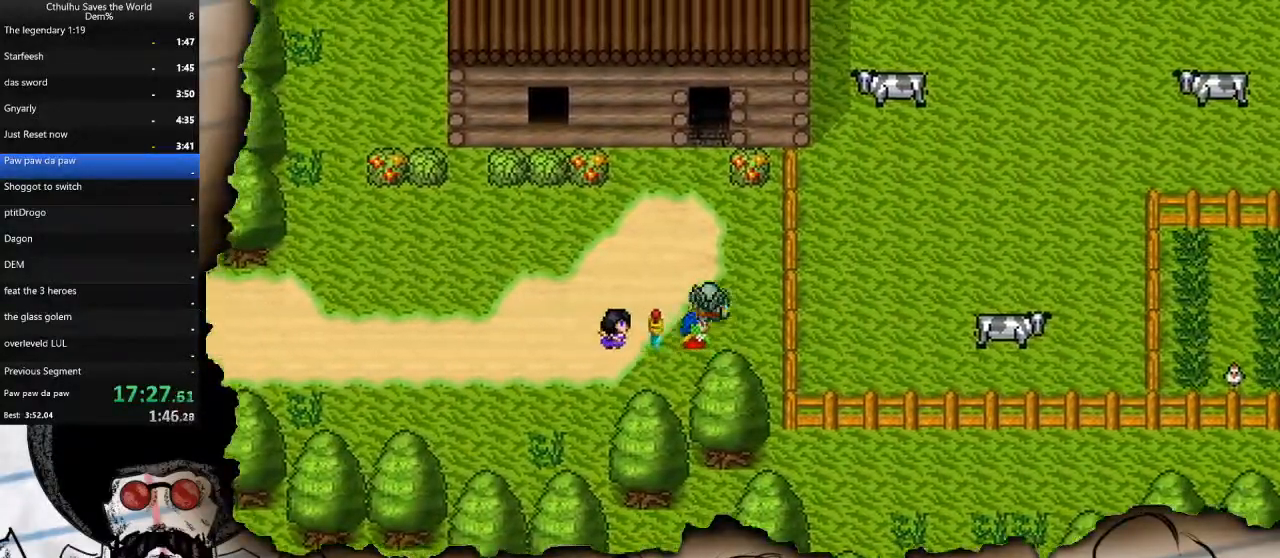
{"dt_ms": 500, "buttons": ["DPAD_UP"], "left_stick": "center", "right_stick": "center", "events": []}
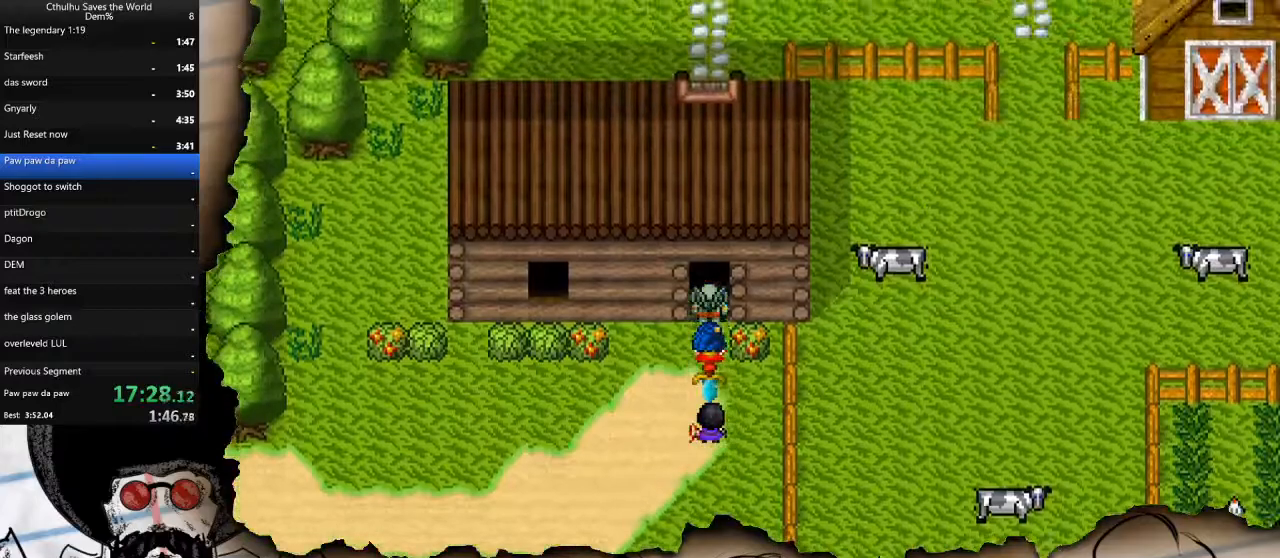
{"dt_ms": 500, "buttons": ["DPAD_UP"], "left_stick": "center", "right_stick": "center", "events": [[267, "DPAD_UP", "up"], [500, "DPAD_UP", "down"]]}
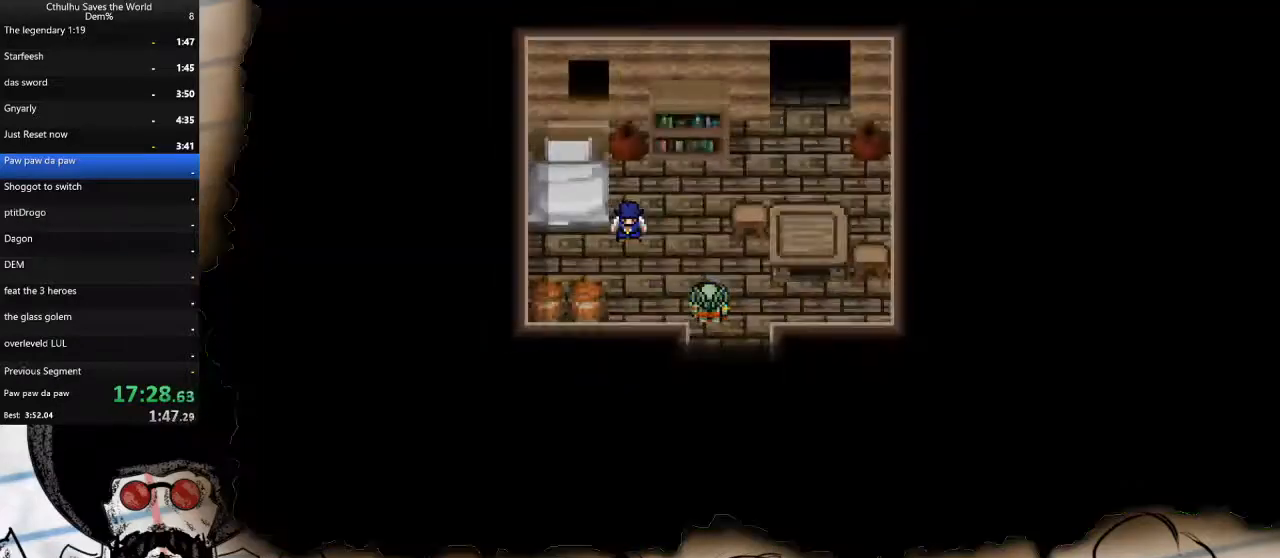
{"dt_ms": 500, "buttons": ["DPAD_RIGHT"], "left_stick": "center", "right_stick": "center", "events": [[317, "DPAD_RIGHT", "down"], [317, "DPAD_UP", "up"]]}
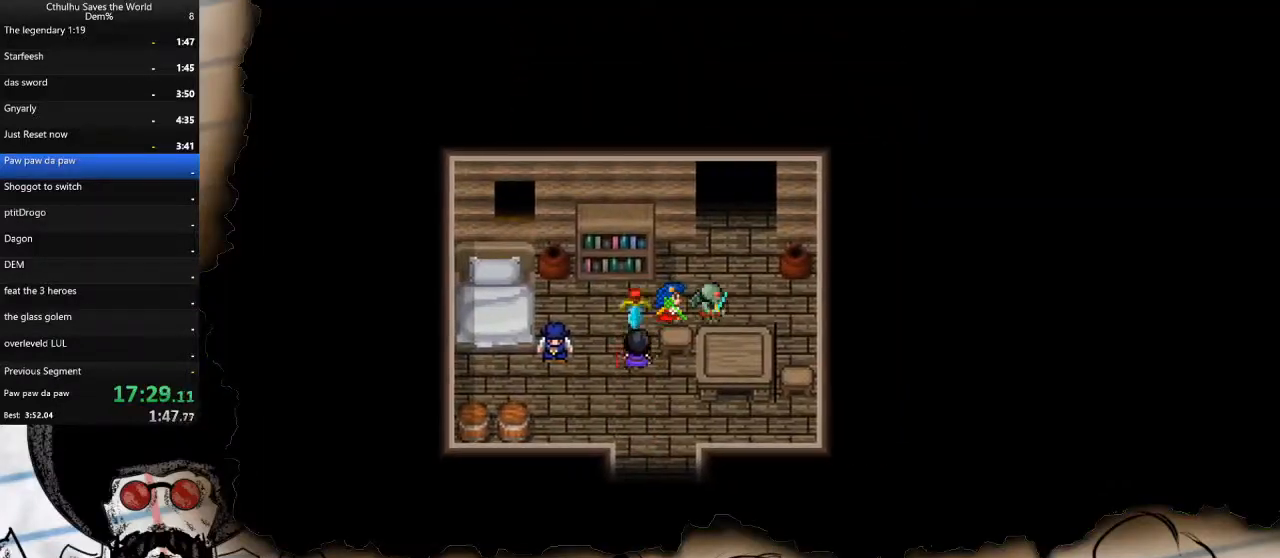
{"dt_ms": 500, "buttons": ["DPAD_UP"], "left_stick": "center", "right_stick": "center", "events": [[50, "DPAD_UP", "down"], [67, "DPAD_RIGHT", "up"]]}
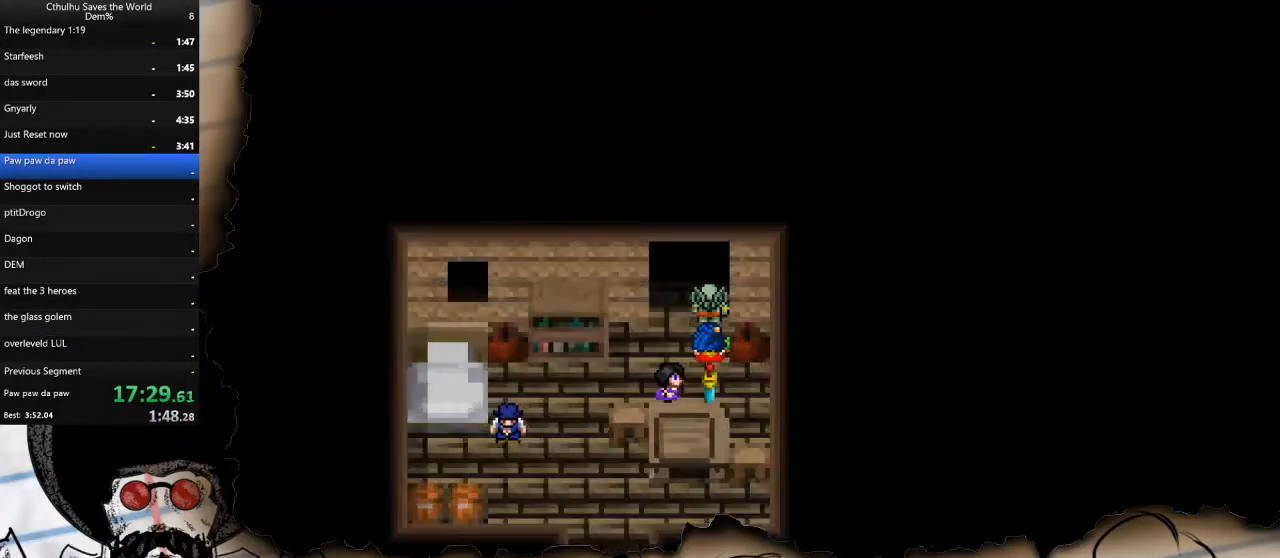
{"dt_ms": 500, "buttons": ["DPAD_RIGHT"], "left_stick": "center", "right_stick": "center", "events": [[17, "DPAD_UP", "up"], [367, "DPAD_UP", "down"], [500, "DPAD_RIGHT", "down"], [500, "DPAD_UP", "up"]]}
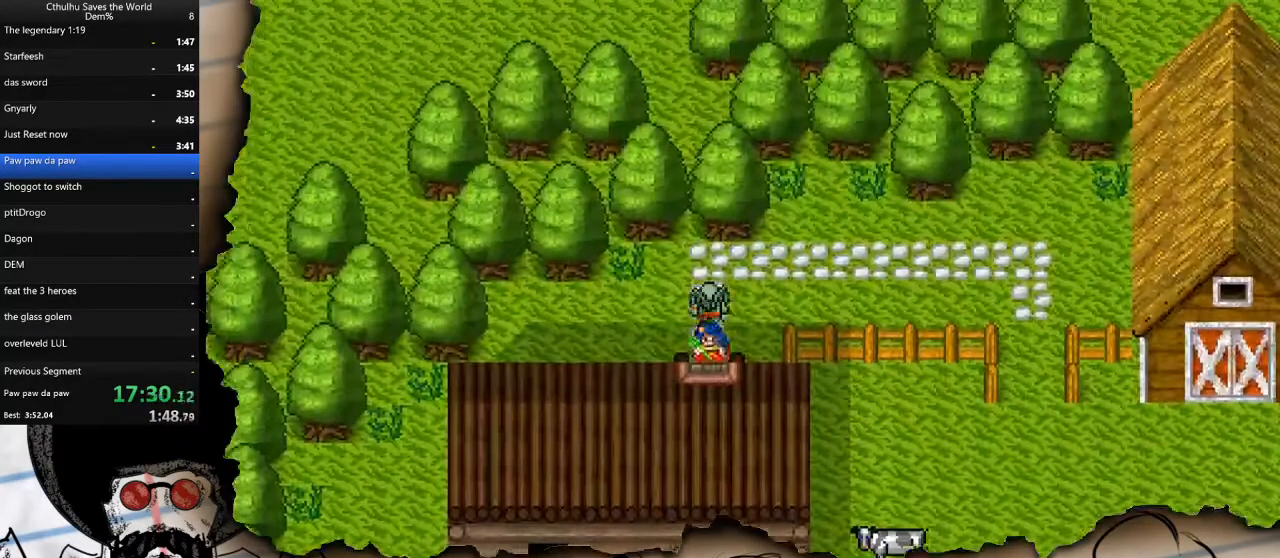
{"dt_ms": 500, "buttons": ["DPAD_RIGHT"], "left_stick": "center", "right_stick": "center", "events": []}
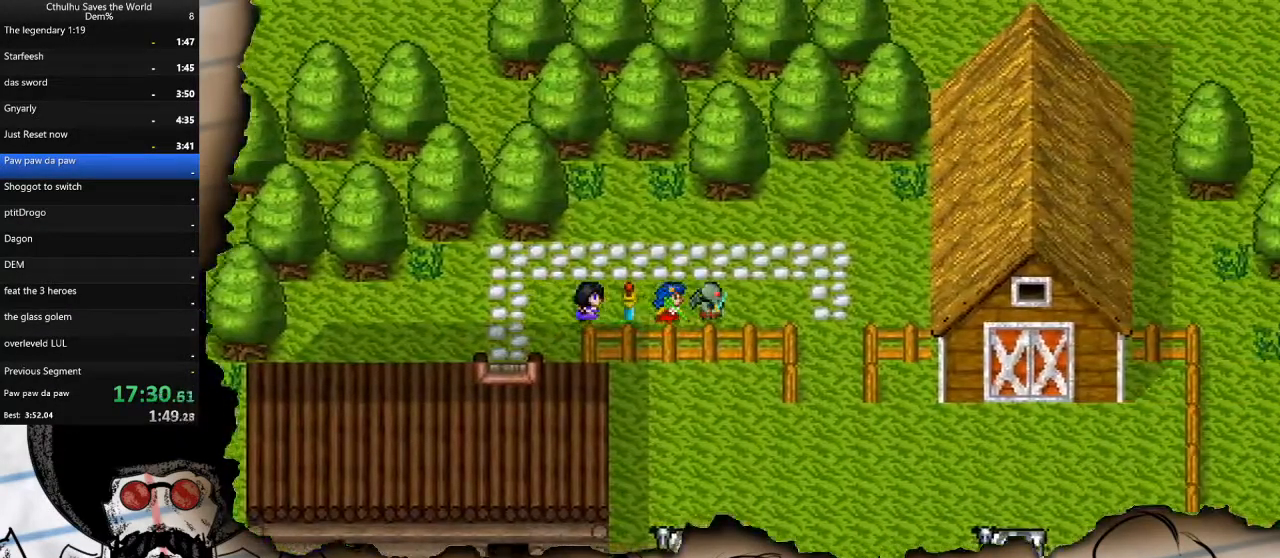
{"dt_ms": 500, "buttons": ["DPAD_DOWN"], "left_stick": "center", "right_stick": "center"}
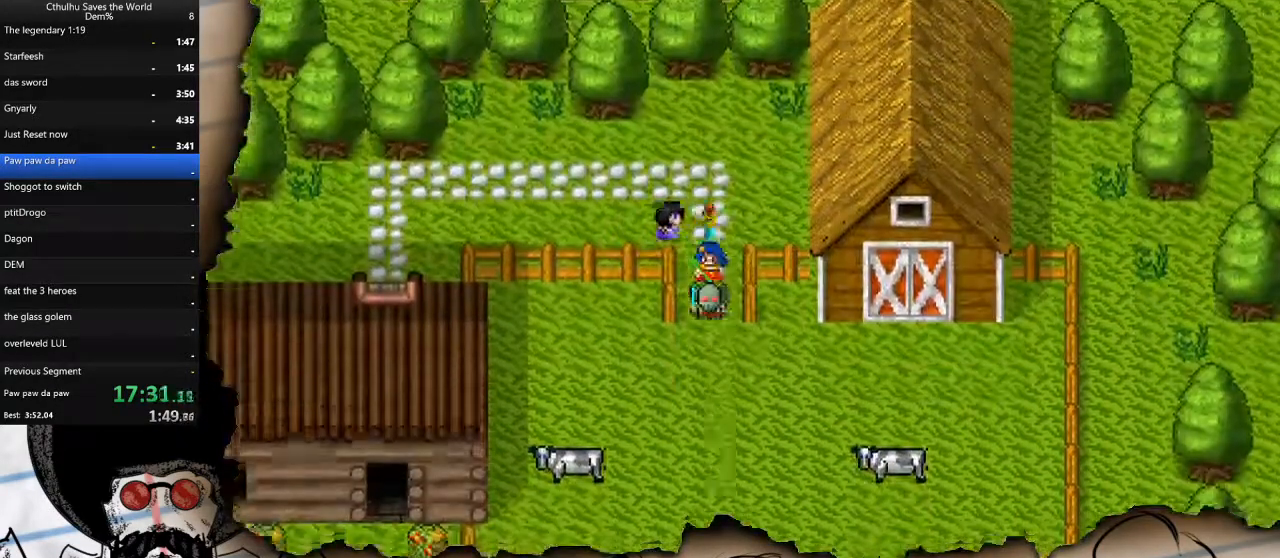
{"dt_ms": 500, "buttons": ["DPAD_LEFT"], "left_stick": "center", "right_stick": "center", "events": [[367, "DPAD_LEFT", "down"], [383, "DPAD_DOWN", "up"]]}
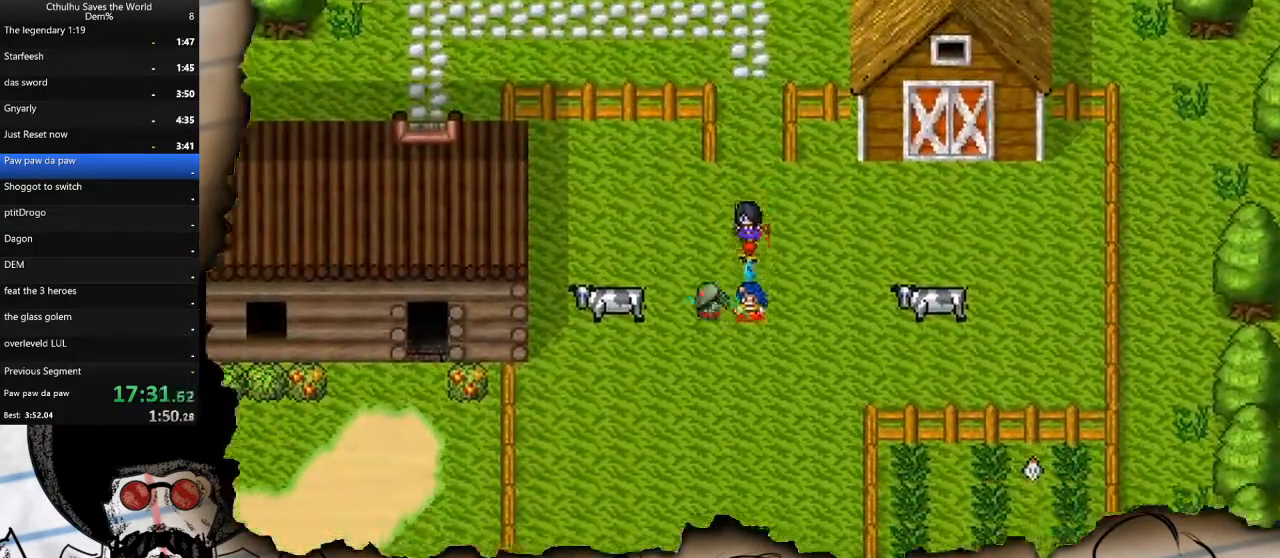
{"dt_ms": 1000, "buttons": [], "left_stick": "center", "right_stick": "center"}
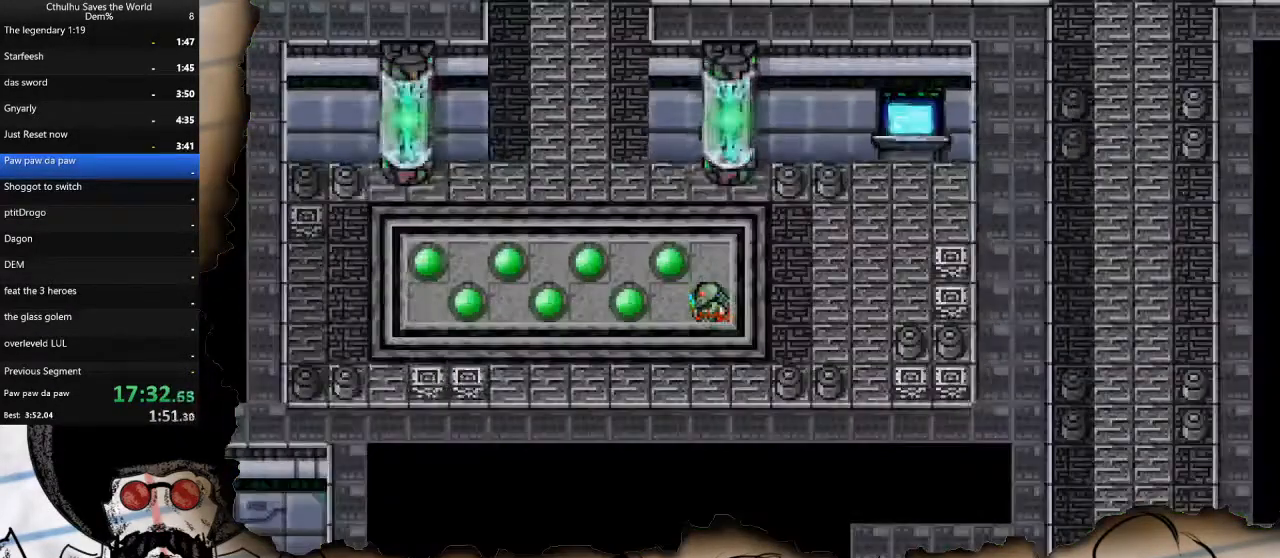
{"dt_ms": 500, "buttons": [], "left_stick": "center", "right_stick": "center", "events": [[50, "TRIANGLE", "down"], [200, "TRIANGLE", "up"], [333, "DPAD_UP", "down"], [433, "DPAD_UP", "up"]]}
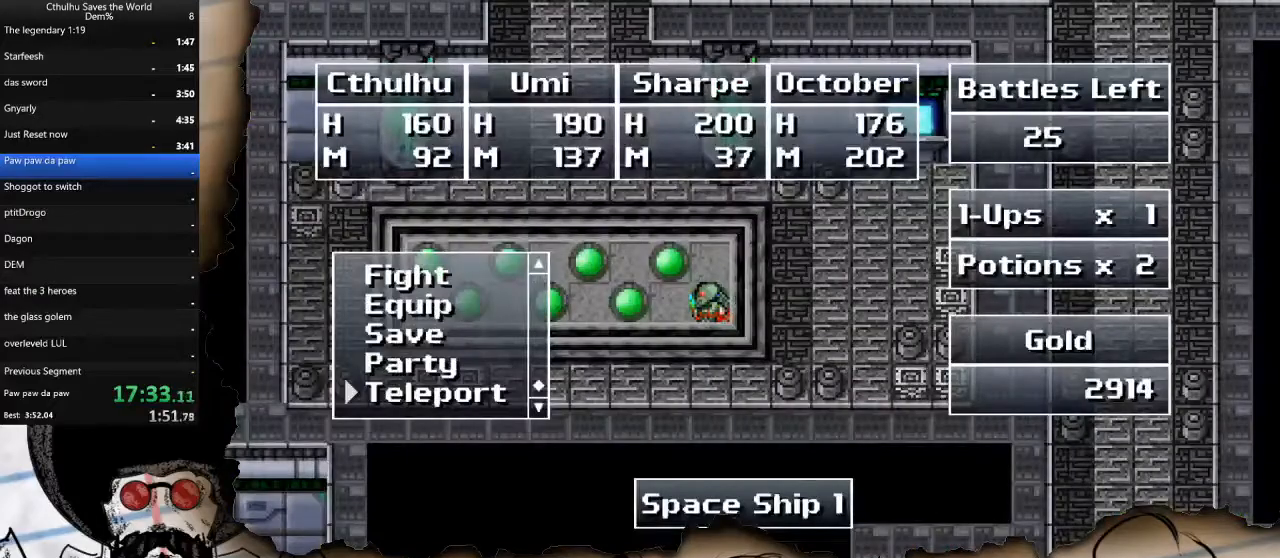
{"dt_ms": 500, "buttons": ["DPAD_UP"], "left_stick": "center", "right_stick": "center", "events": [[17, "DPAD_UP", "down"], [133, "DPAD_UP", "up"], [233, "DPAD_UP", "down"], [333, "DPAD_UP", "up"], [400, "DPAD_UP", "down"]]}
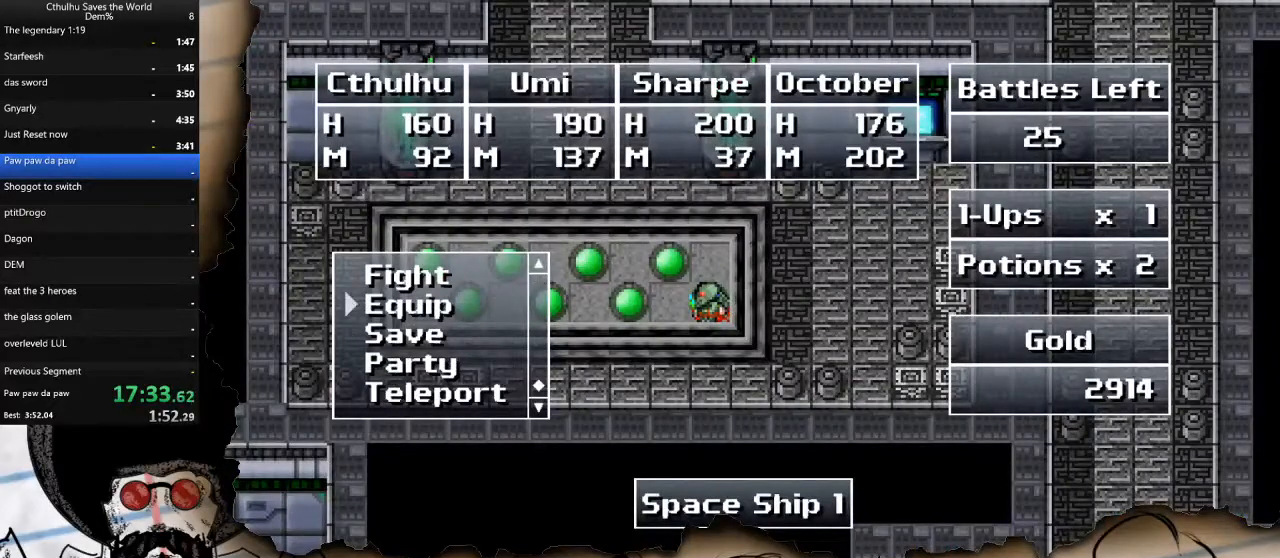
{"dt_ms": 500, "buttons": [], "left_stick": "center", "right_stick": "center", "events": [[33, "CROSS", "down"], [33, "DPAD_UP", "up"], [167, "CROSS", "up"], [267, "DPAD_DOWN", "down"], [400, "DPAD_DOWN", "up"]]}
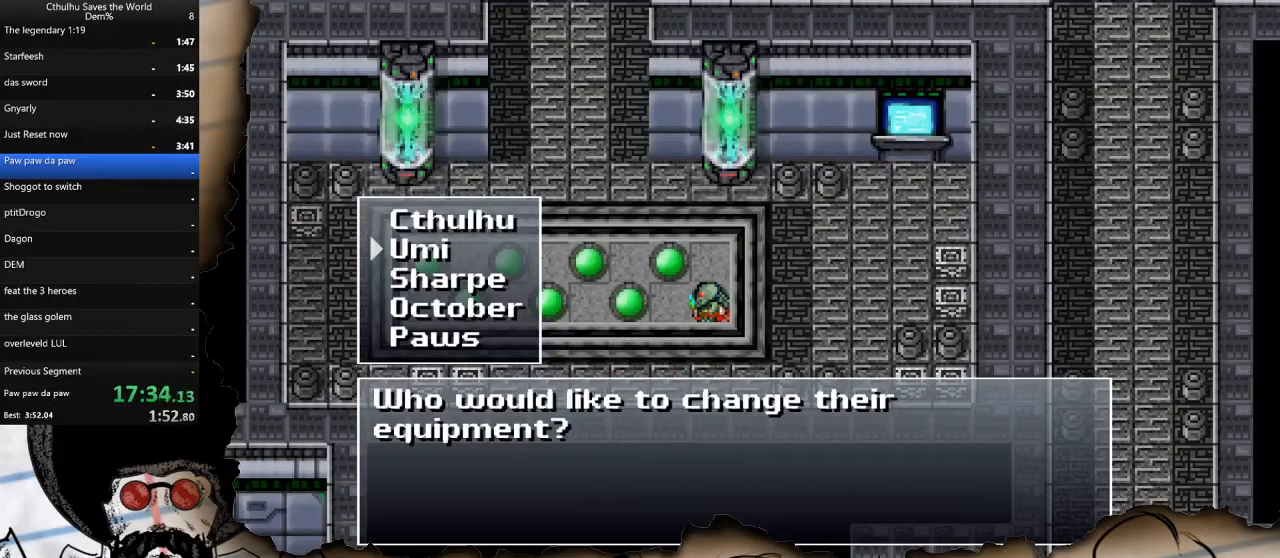
{"dt_ms": 500, "buttons": [], "left_stick": "center", "right_stick": "center", "events": [[83, "DPAD_DOWN", "down"], [217, "DPAD_DOWN", "up"], [233, "CROSS", "down"], [367, "CROSS", "up"]]}